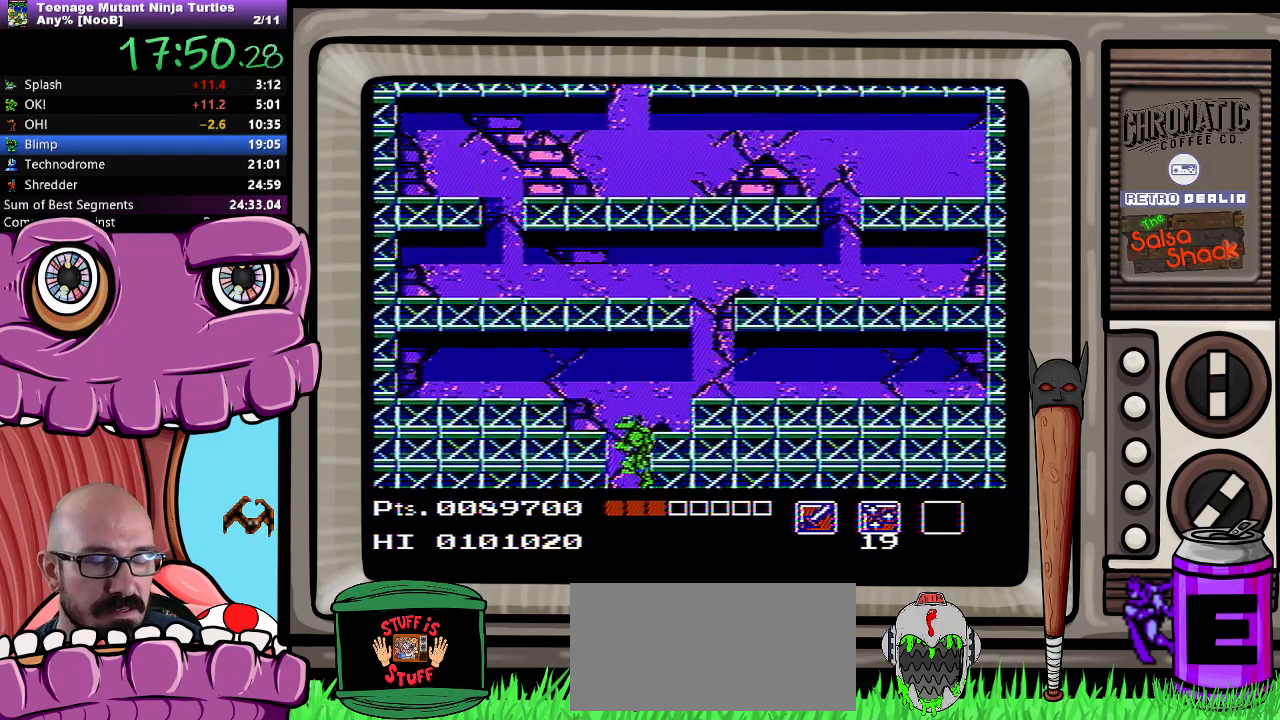
Gameplay with a controller (Nintendo layout); each line is a JSON object with the inputs held at the frame after it. "events" lists button and stick changes between this image and that frame as [ms after this image, input, new state], when the widget could be followed in between. Not read: L3 R3.
{"buttons": [], "events": []}
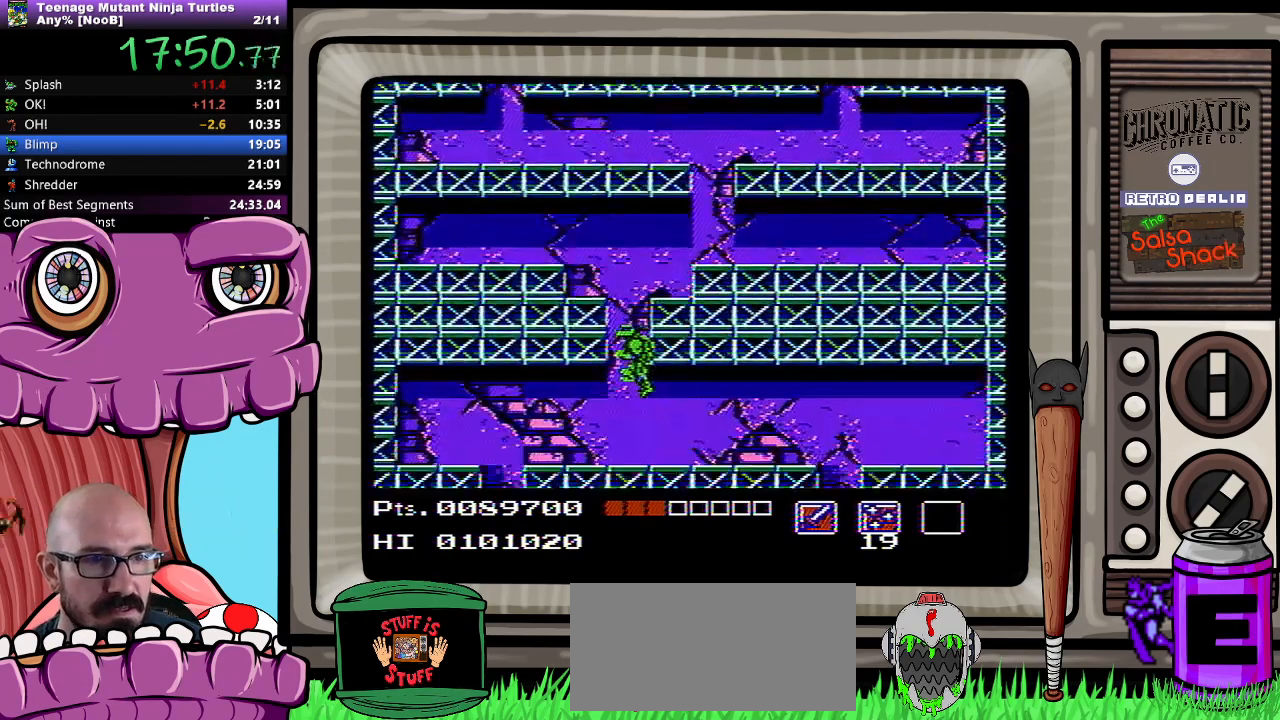
{"buttons": [], "events": []}
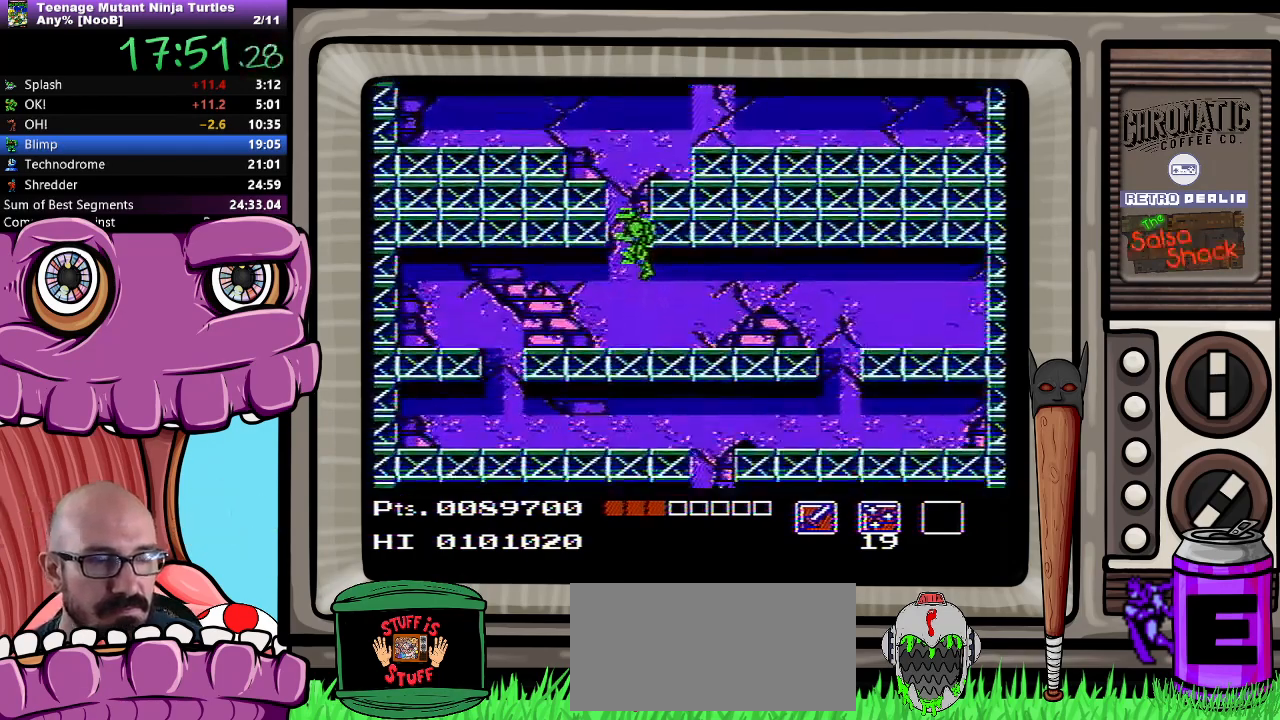
{"buttons": ["DPAD_LEFT"], "events": [[150, "DPAD_LEFT", "down"]]}
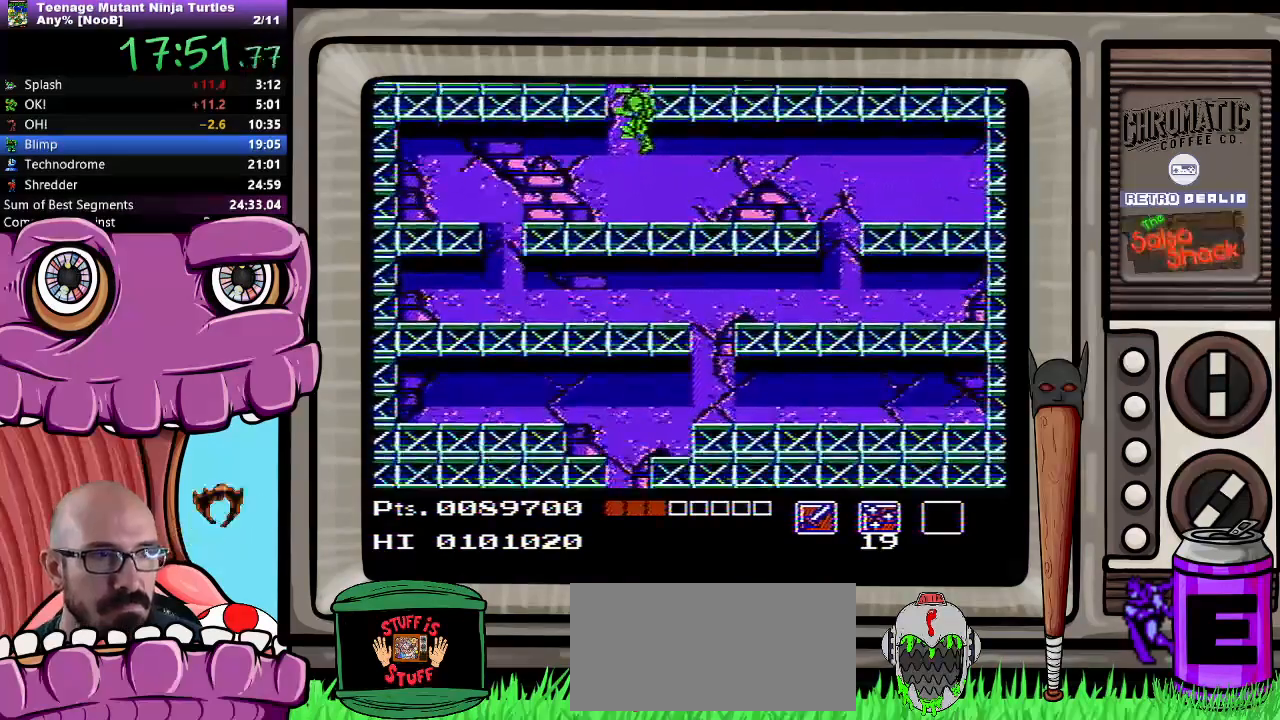
{"buttons": ["DPAD_LEFT"], "events": []}
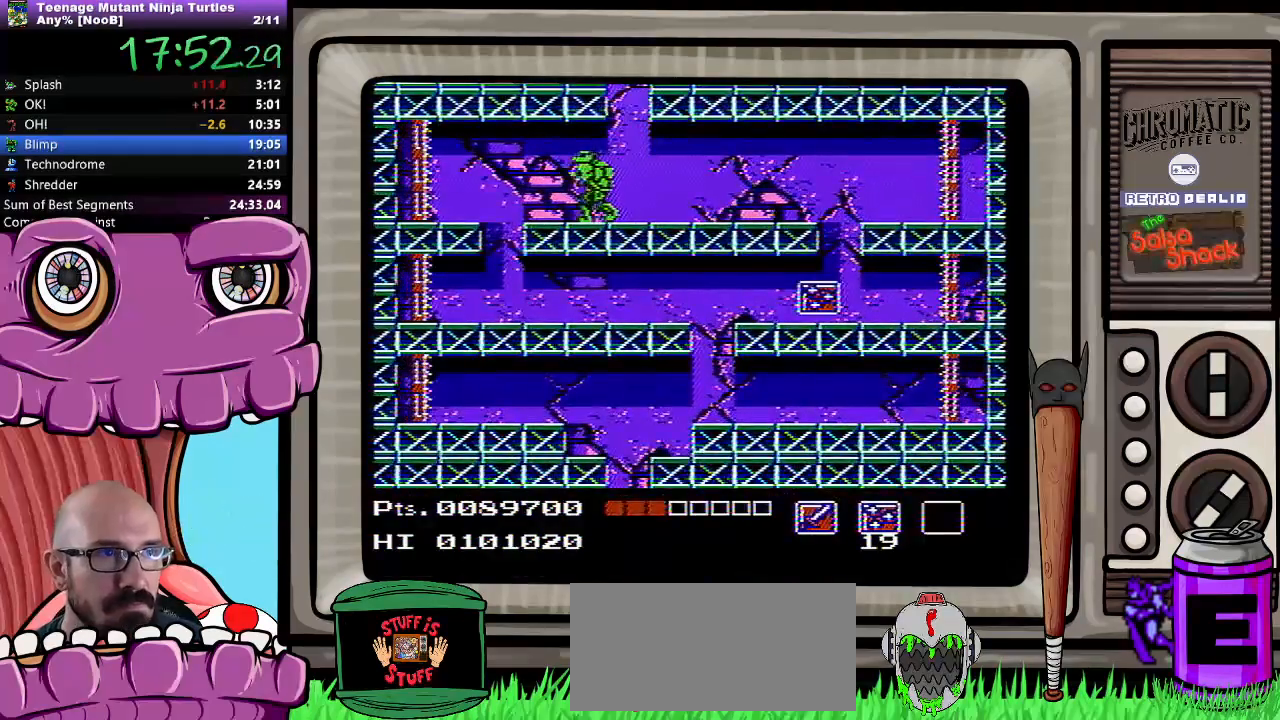
{"buttons": [], "events": [[417, "DPAD_LEFT", "up"]]}
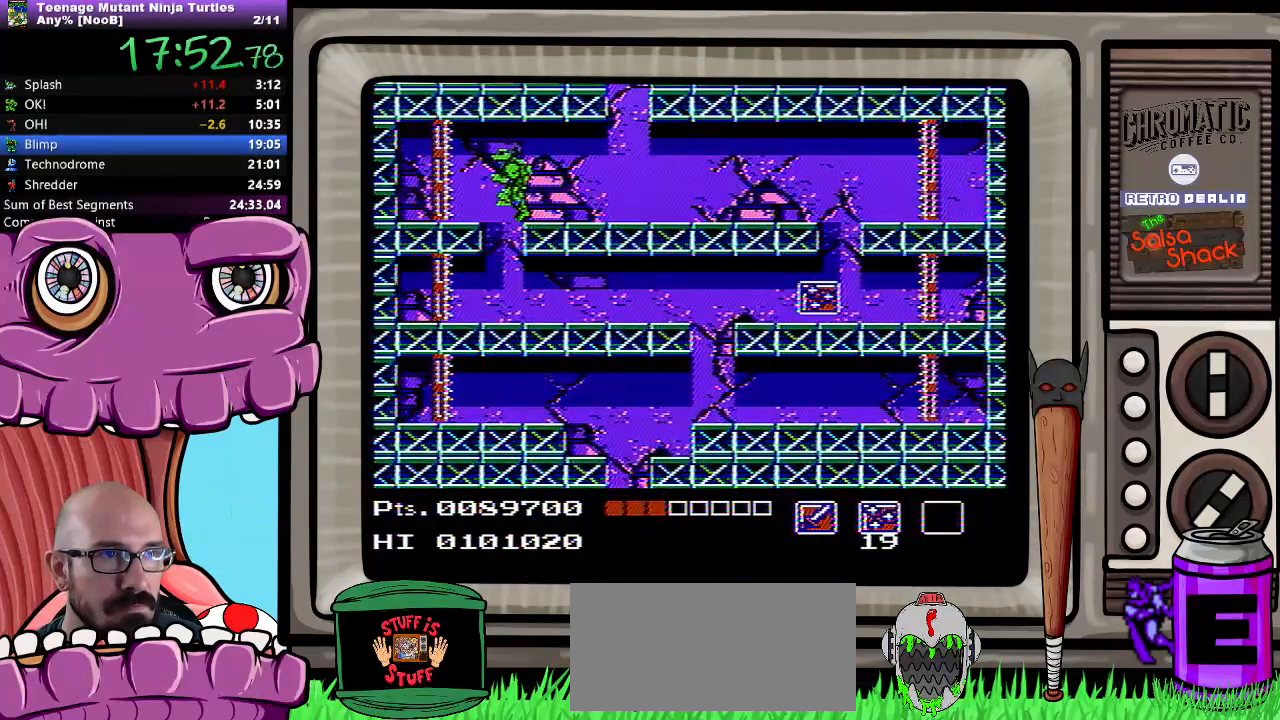
{"buttons": ["DPAD_RIGHT"], "events": [[283, "DPAD_RIGHT", "down"]]}
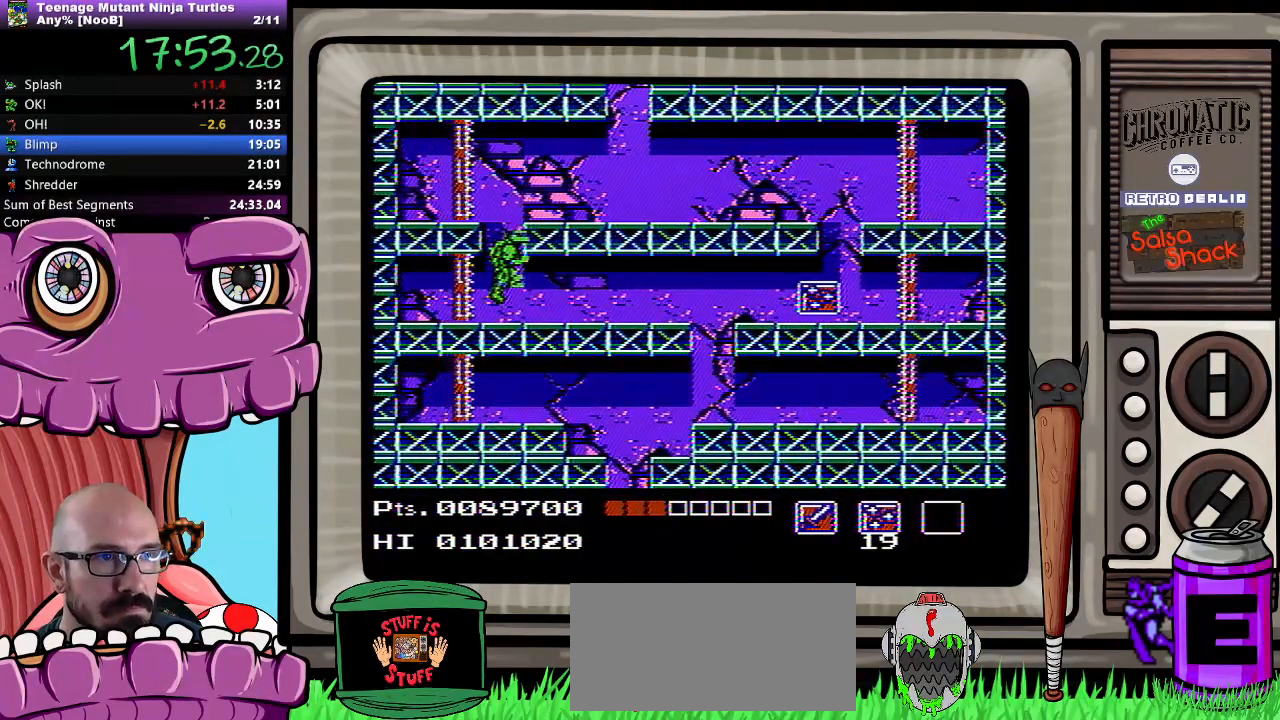
{"buttons": ["DPAD_RIGHT"], "events": []}
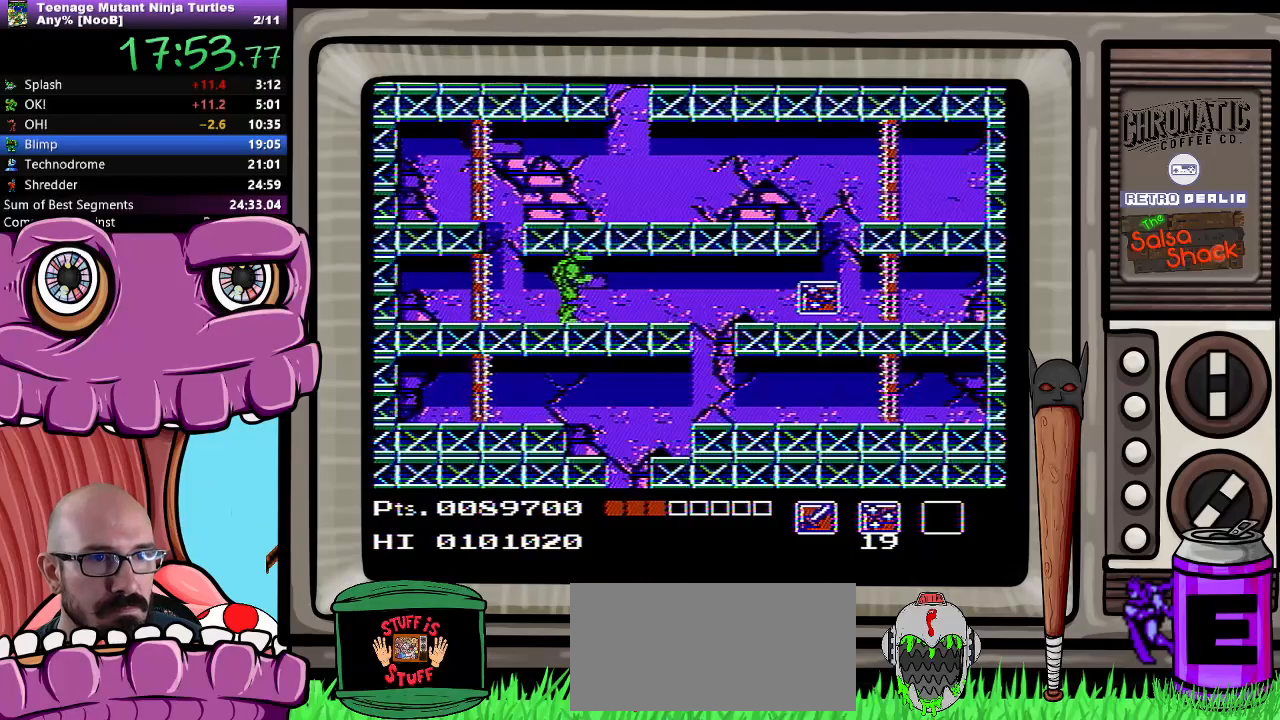
{"buttons": ["DPAD_RIGHT"], "events": []}
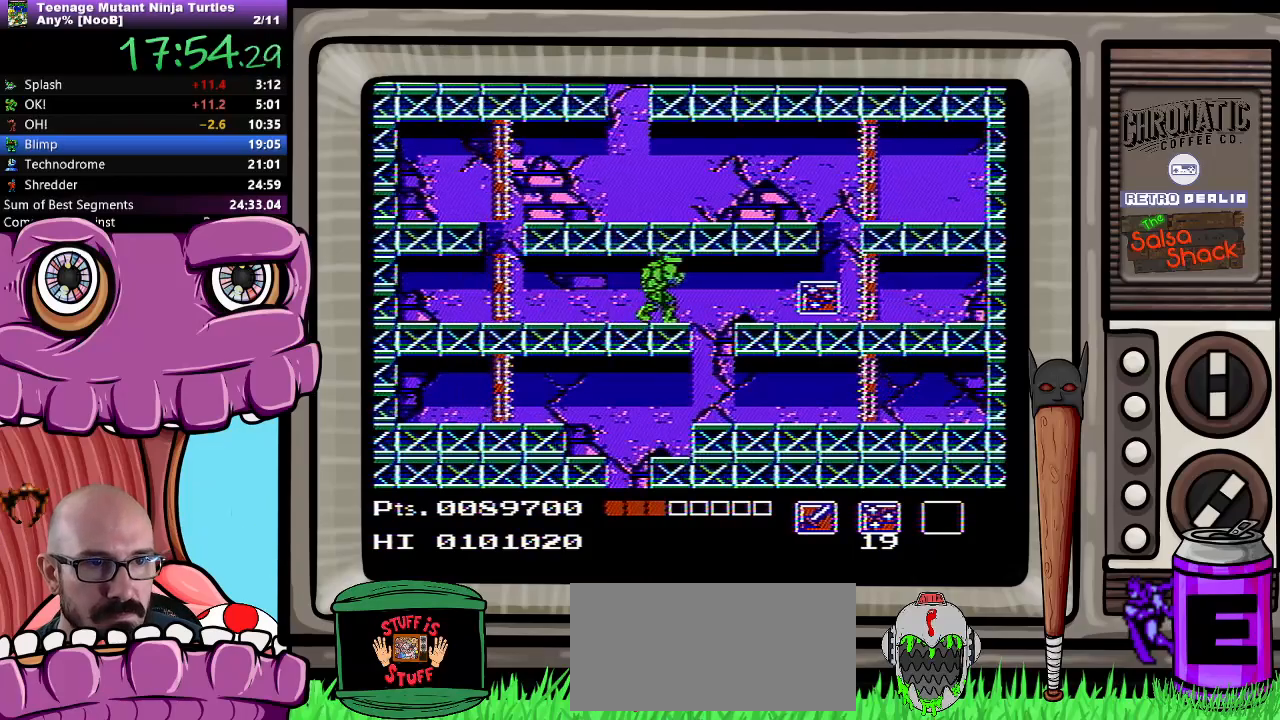
{"buttons": [], "events": [[133, "DPAD_RIGHT", "up"]]}
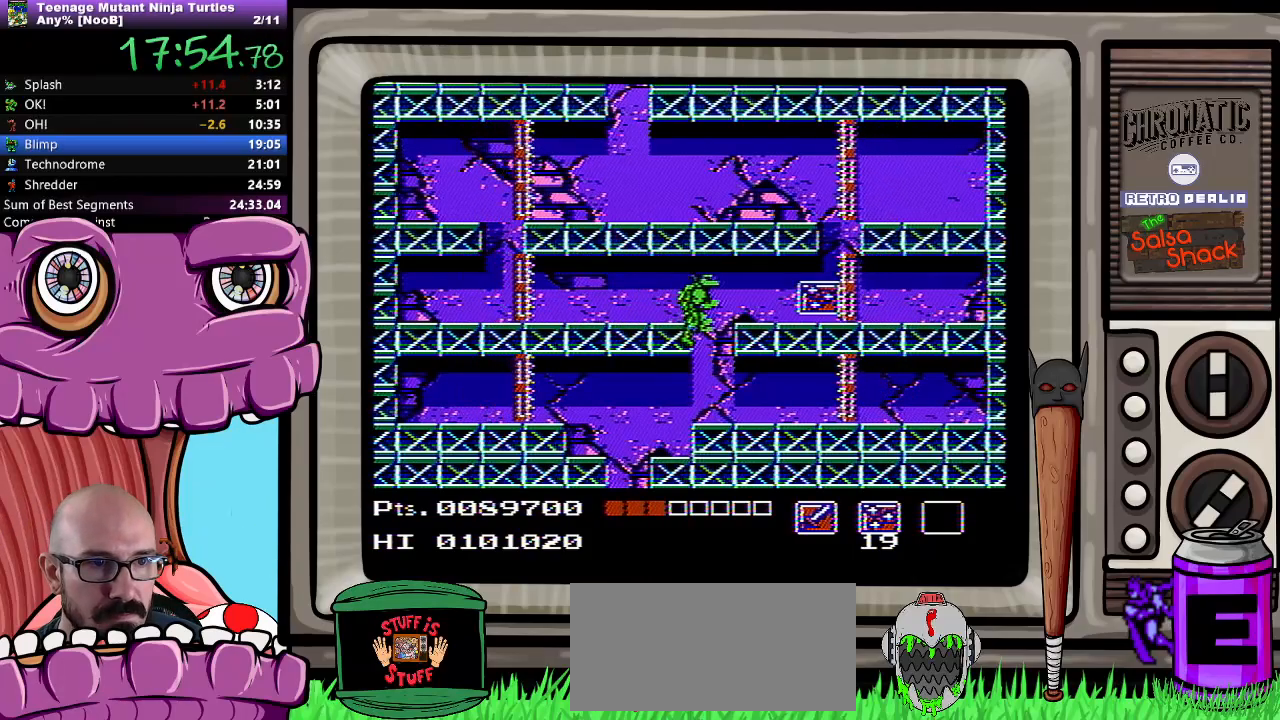
{"buttons": [], "events": [[283, "DPAD_LEFT", "down"], [500, "DPAD_LEFT", "up"]]}
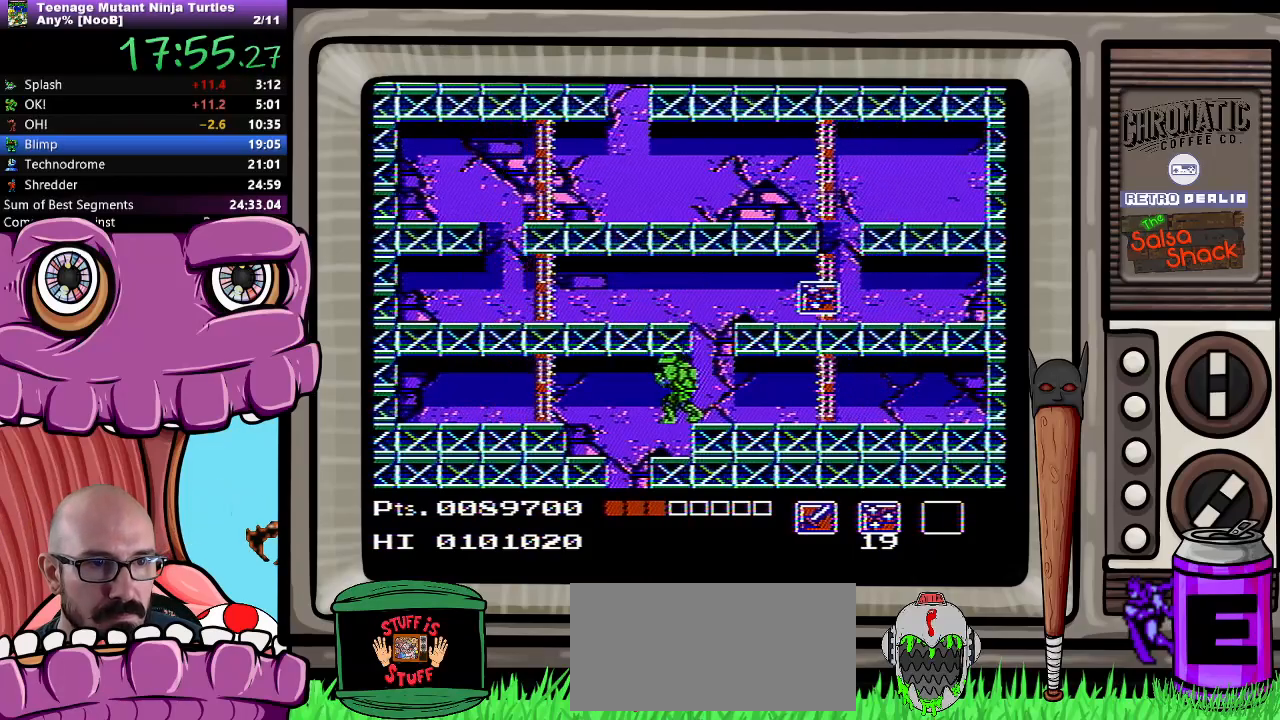
{"buttons": [], "events": []}
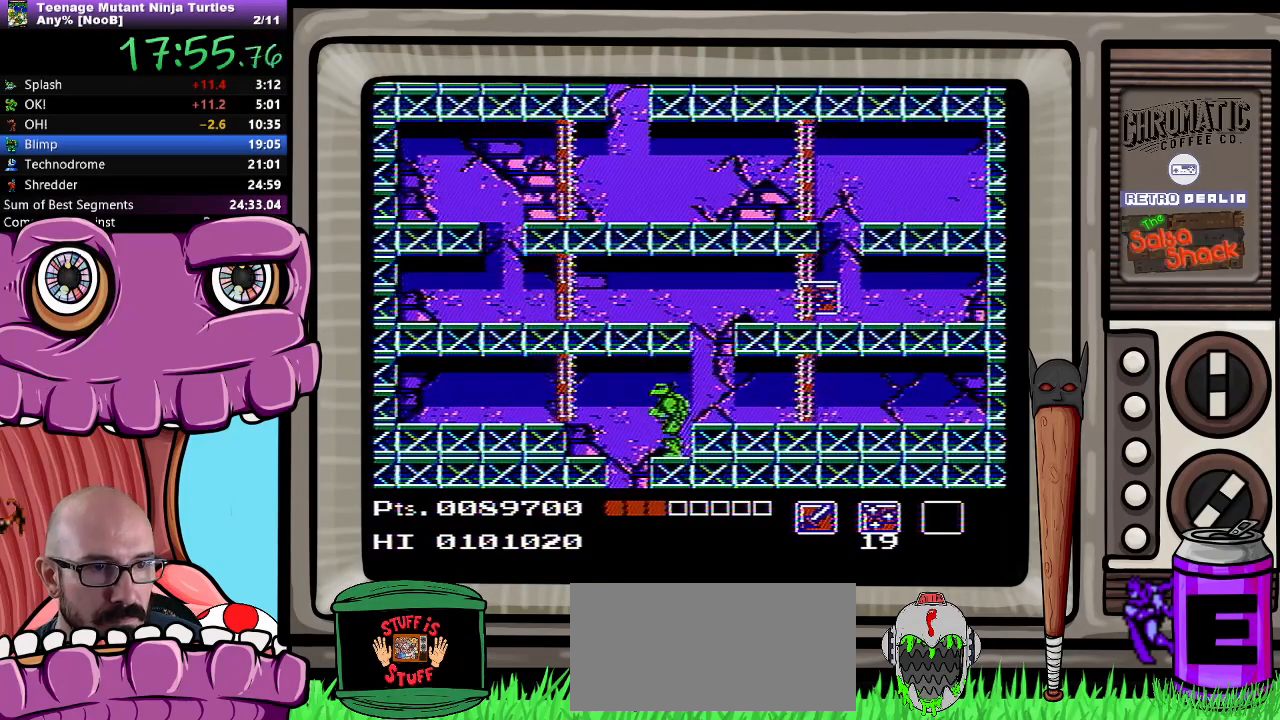
{"buttons": ["DPAD_LEFT"], "events": [[17, "DPAD_LEFT", "down"], [167, "DPAD_LEFT", "up"], [500, "DPAD_LEFT", "down"]]}
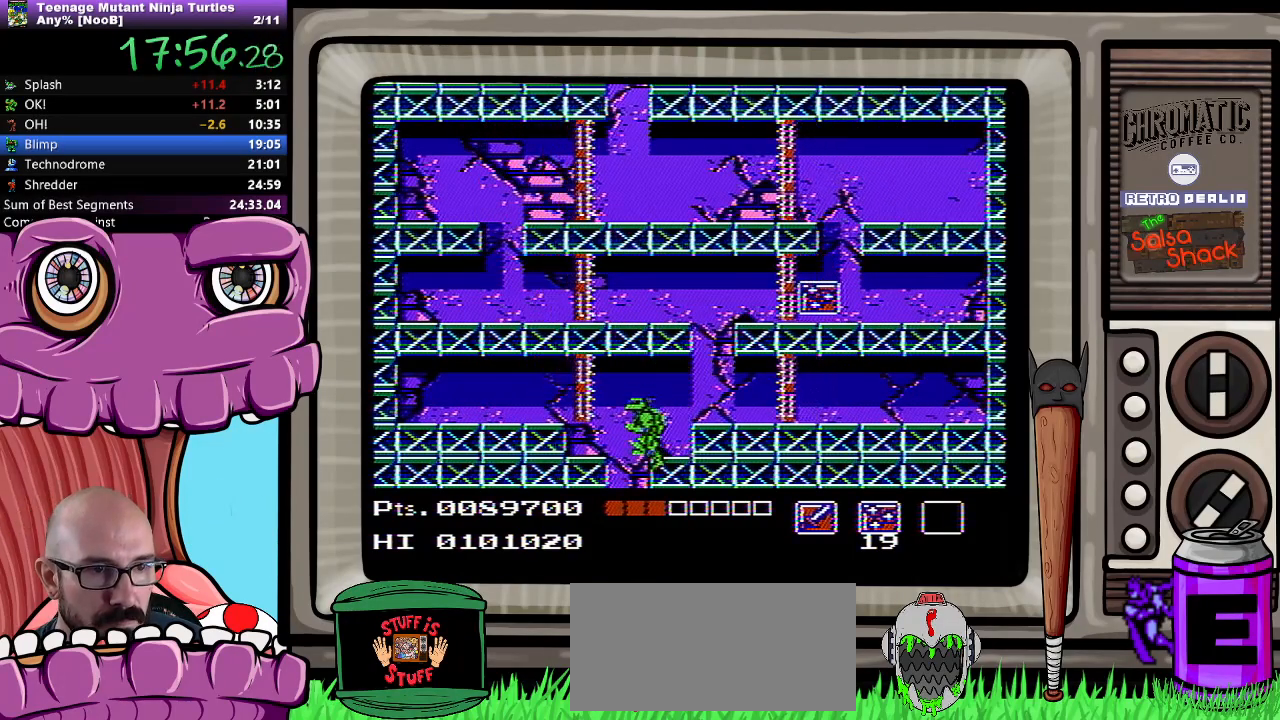
{"buttons": [], "events": [[33, "DPAD_LEFT", "up"]]}
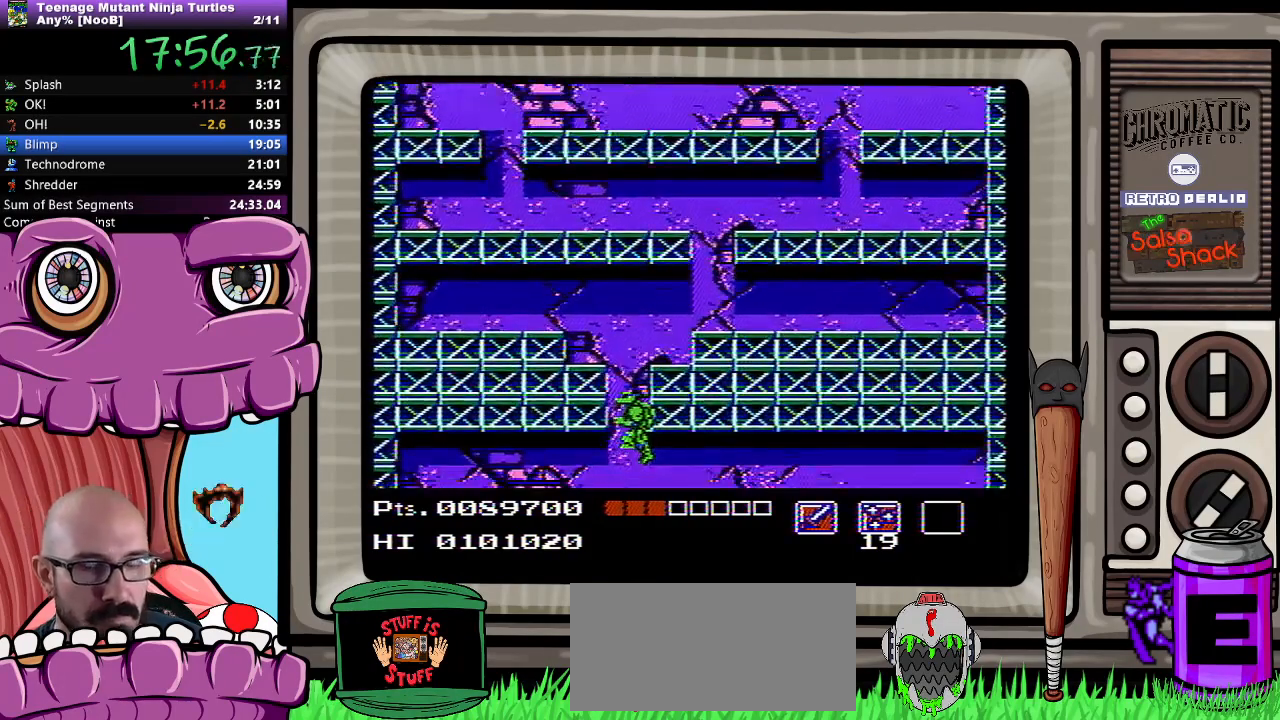
{"buttons": ["DPAD_LEFT"], "events": [[333, "DPAD_LEFT", "down"]]}
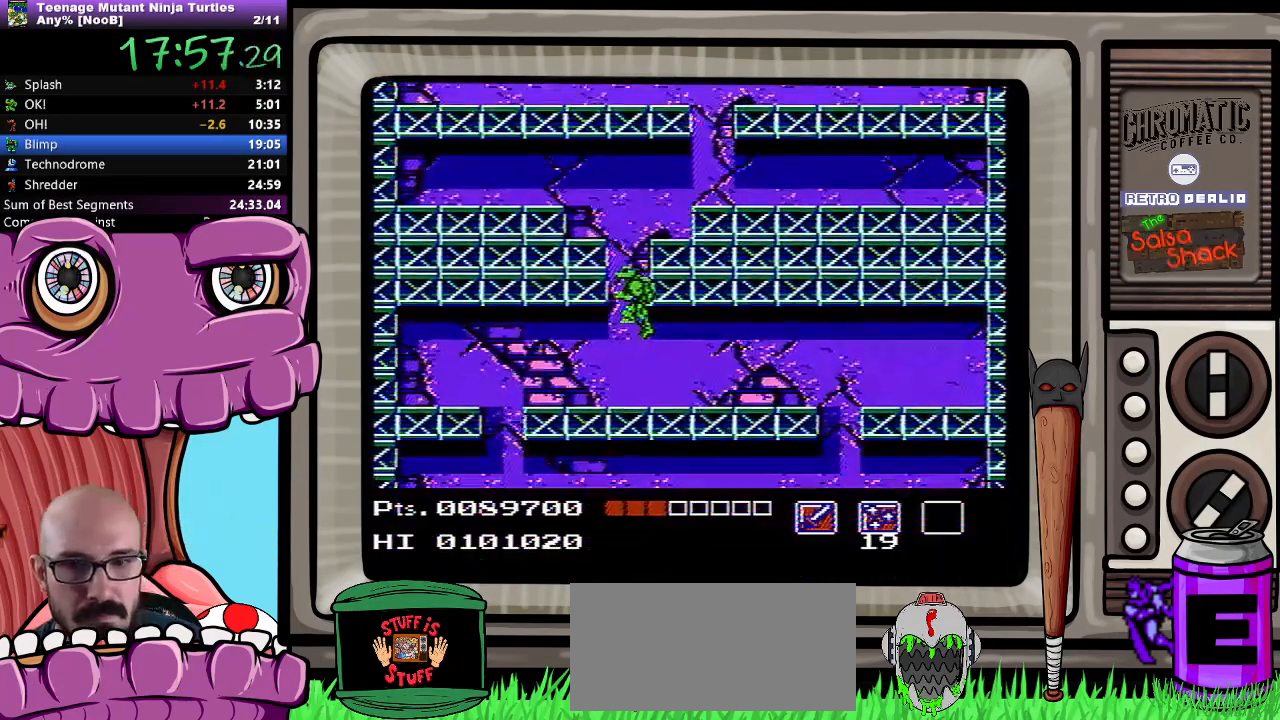
{"buttons": ["DPAD_LEFT"], "events": []}
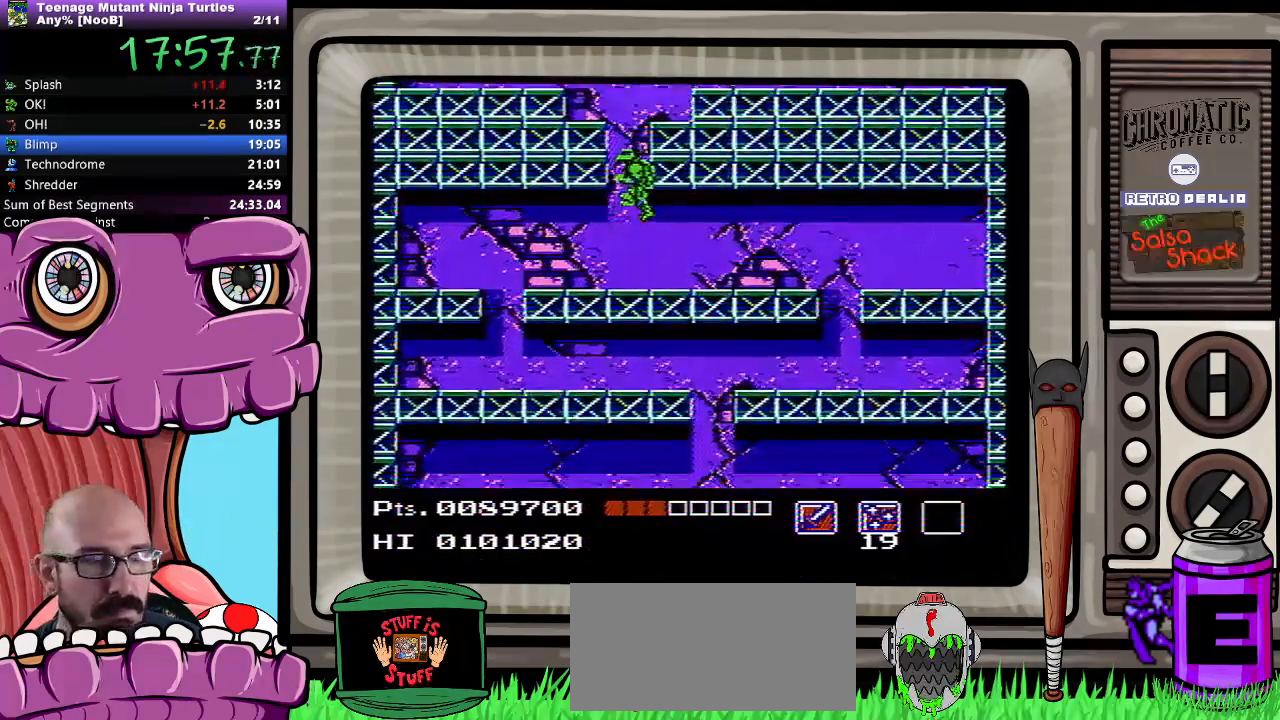
{"buttons": ["DPAD_LEFT"], "events": []}
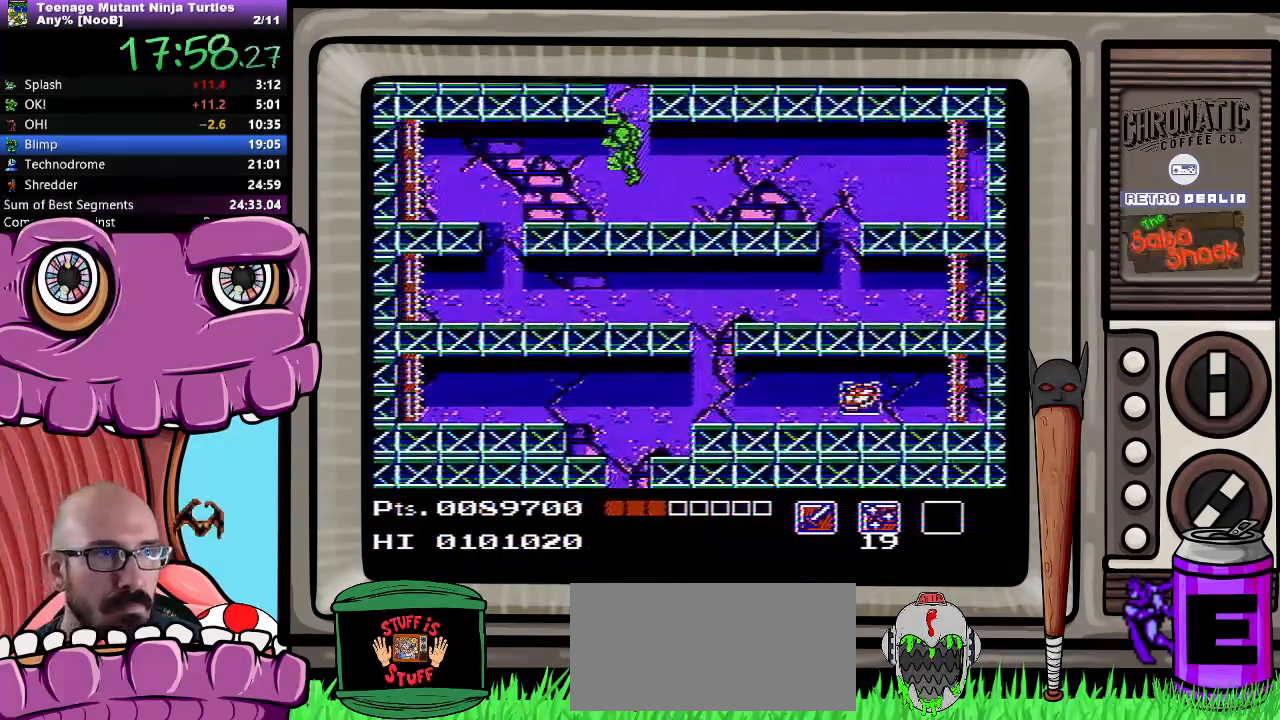
{"buttons": ["DPAD_LEFT"], "events": []}
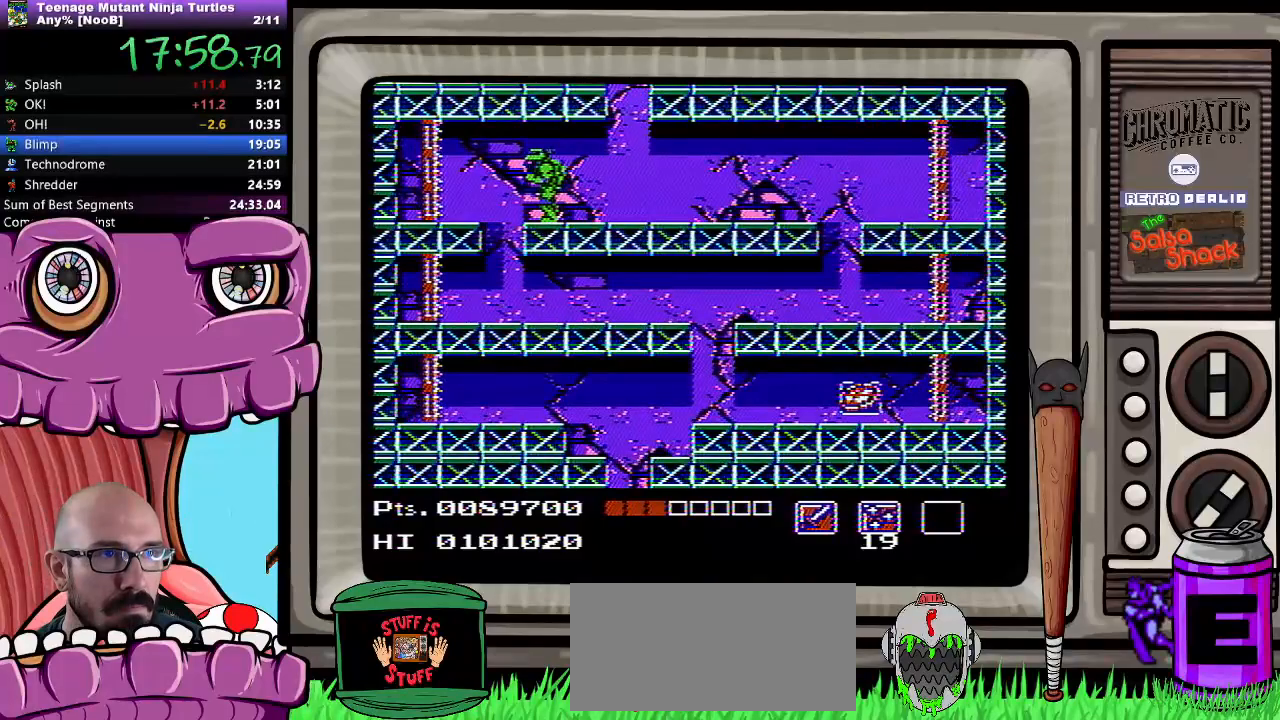
{"buttons": [], "events": [[167, "DPAD_LEFT", "up"]]}
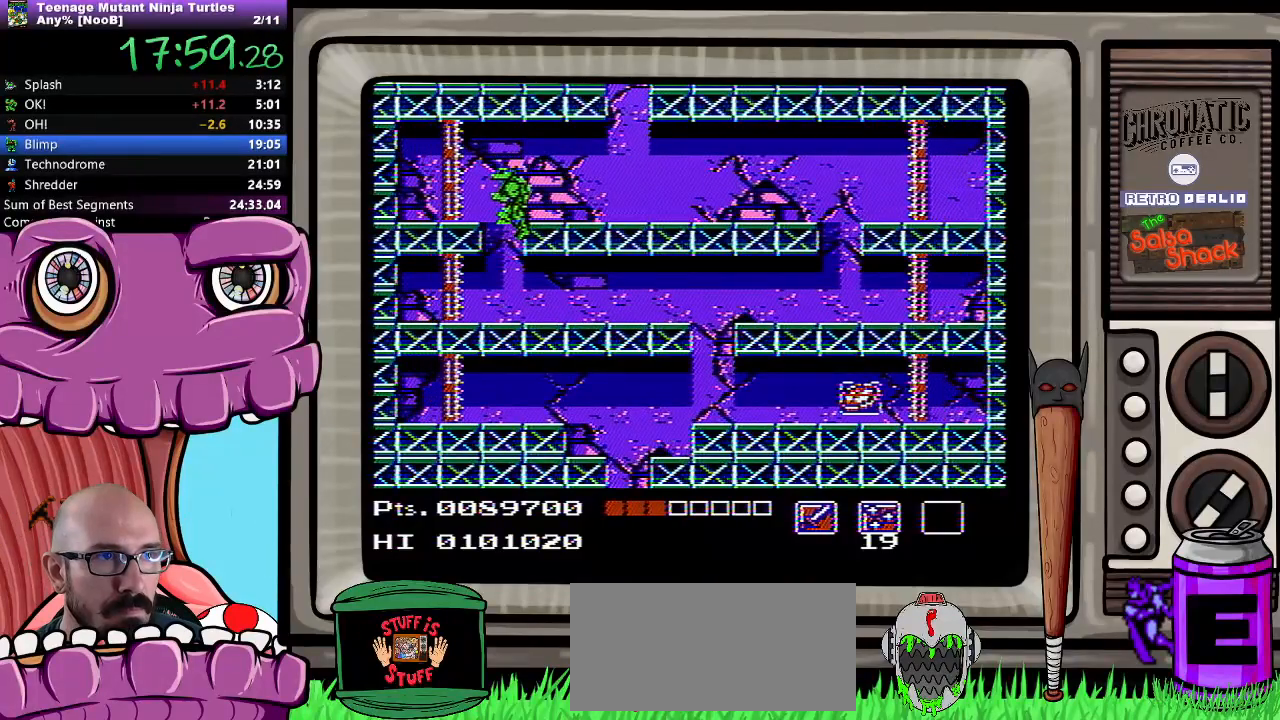
{"buttons": ["DPAD_RIGHT"], "events": [[117, "DPAD_RIGHT", "down"]]}
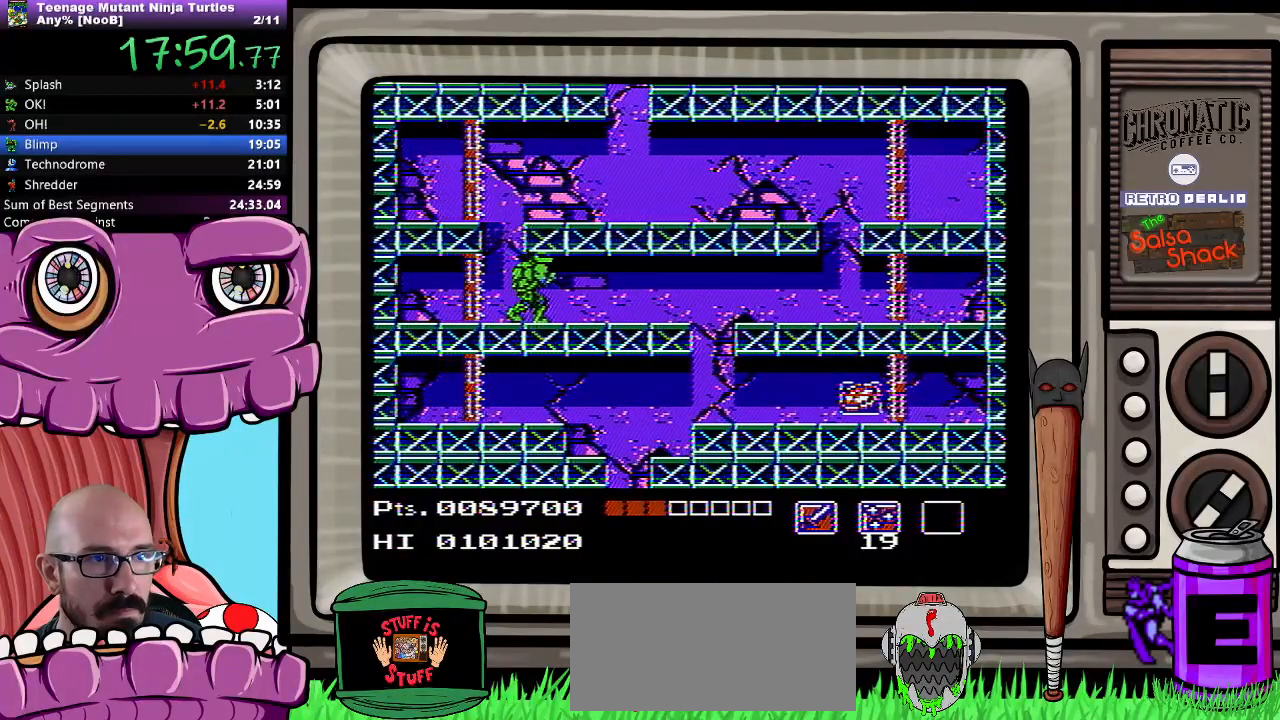
{"buttons": ["DPAD_RIGHT"], "events": []}
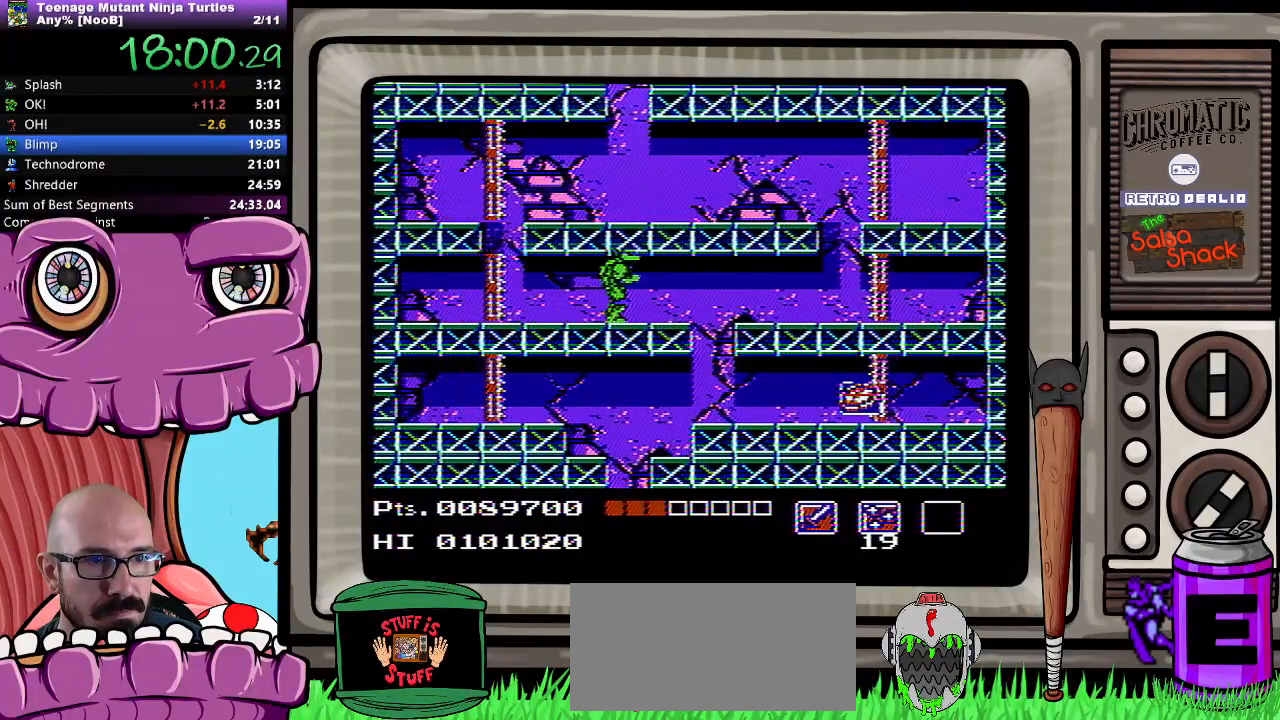
{"buttons": [], "events": [[433, "DPAD_RIGHT", "up"]]}
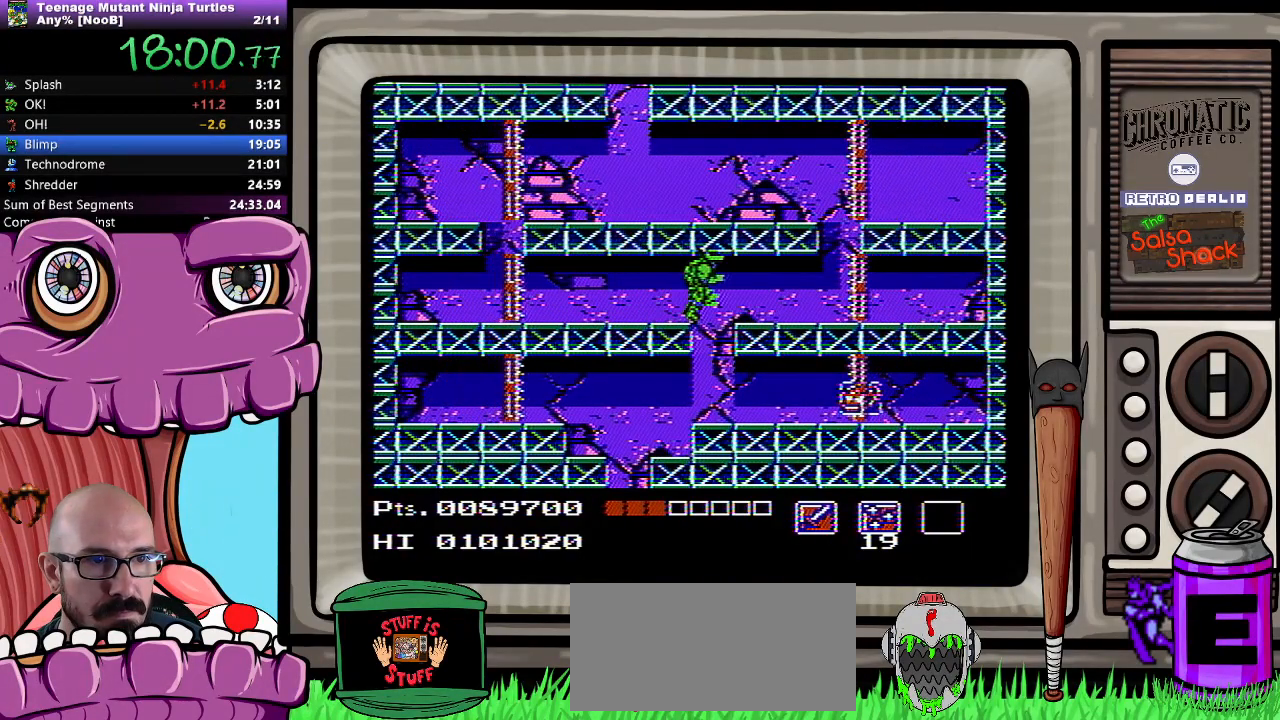
{"buttons": ["DPAD_LEFT"], "events": [[500, "DPAD_LEFT", "down"]]}
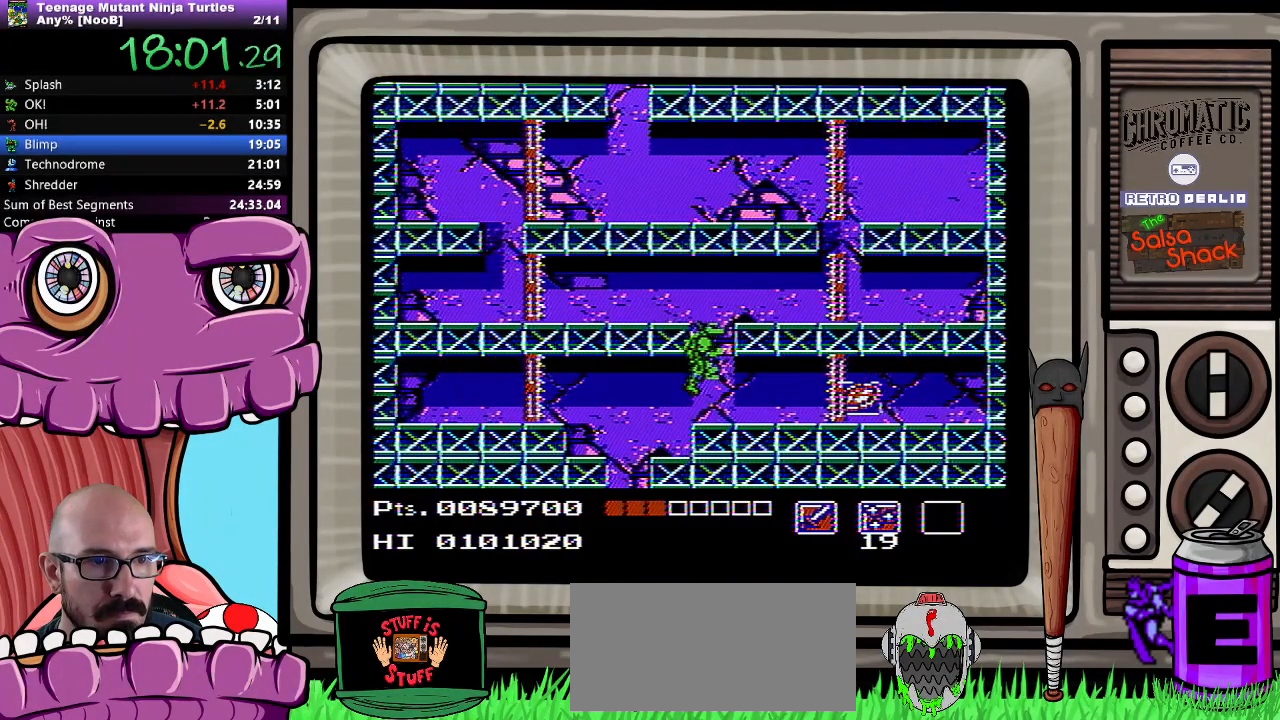
{"buttons": ["DPAD_LEFT"], "events": [[183, "DPAD_LEFT", "up"], [450, "DPAD_LEFT", "down"]]}
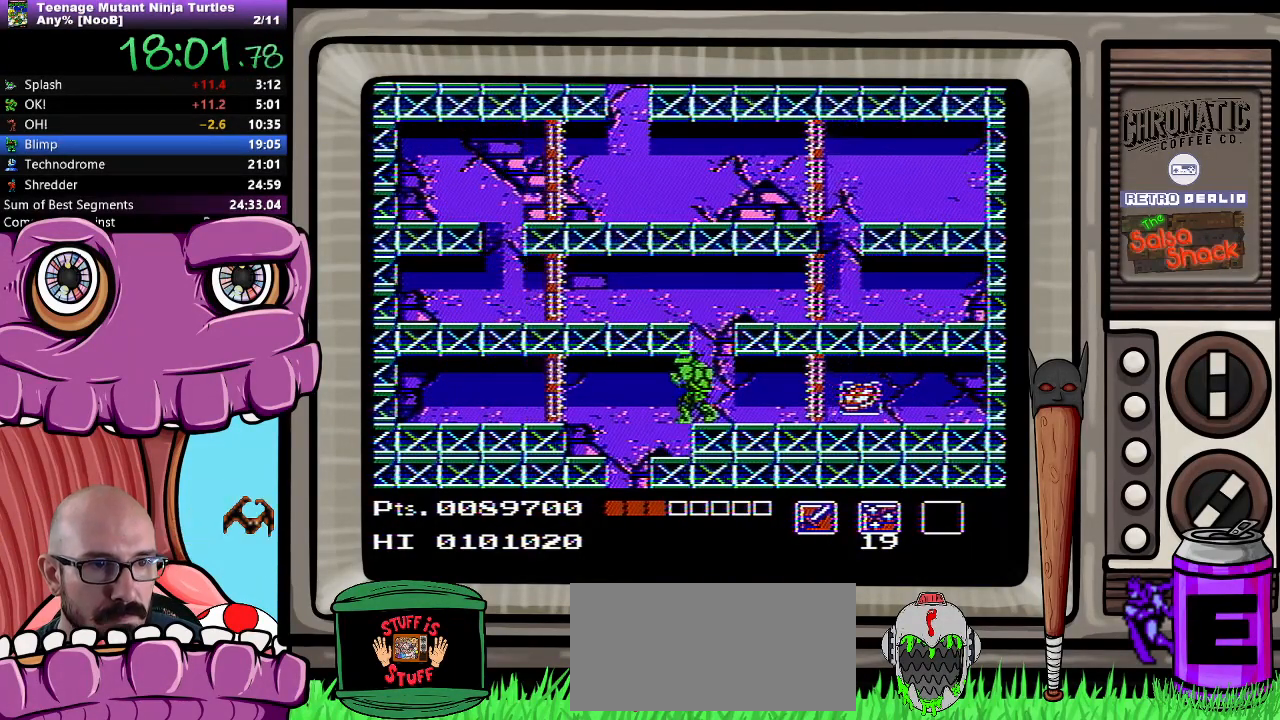
{"buttons": [], "events": [[117, "DPAD_LEFT", "up"]]}
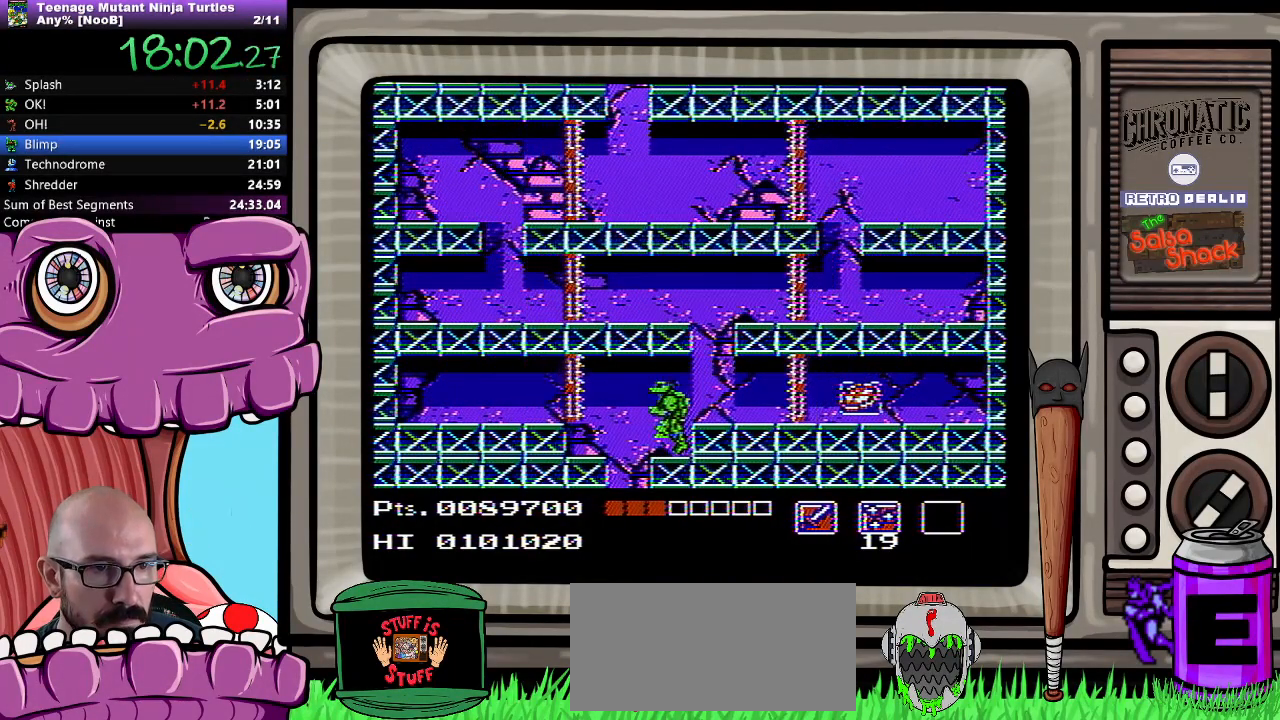
{"buttons": [], "events": [[117, "DPAD_LEFT", "down"], [283, "DPAD_LEFT", "up"]]}
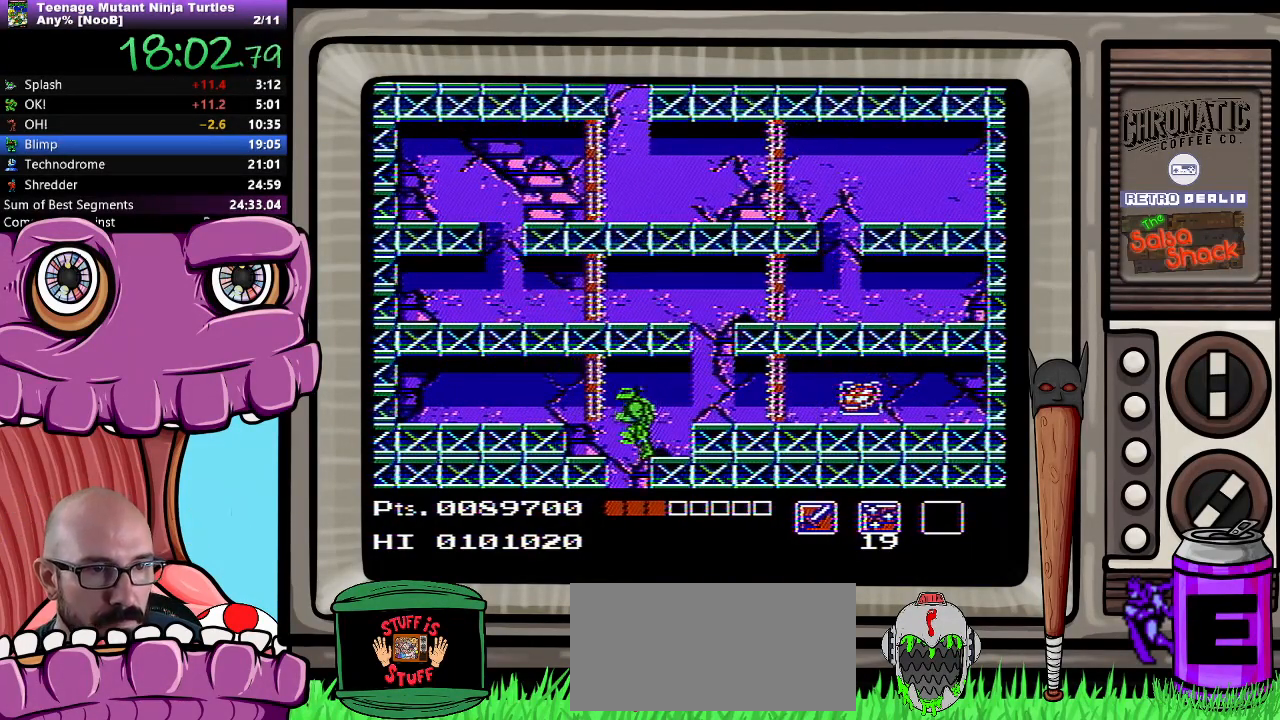
{"buttons": [], "events": []}
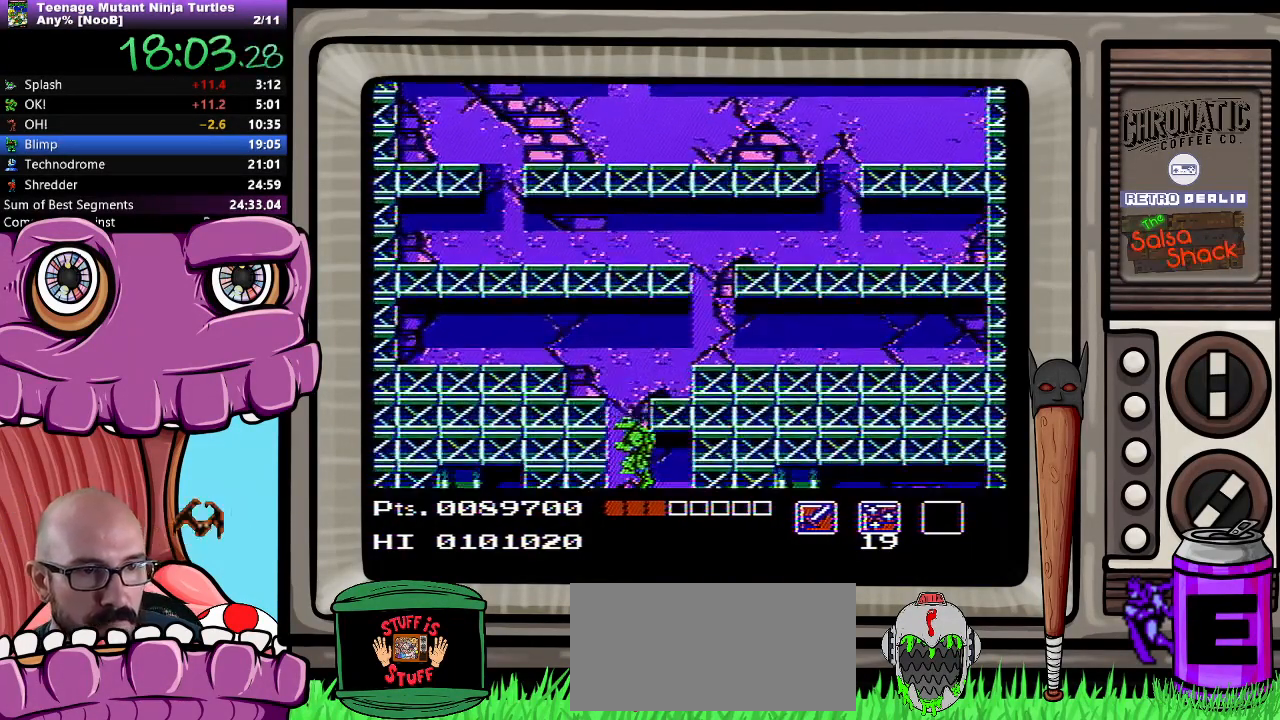
{"buttons": [], "events": []}